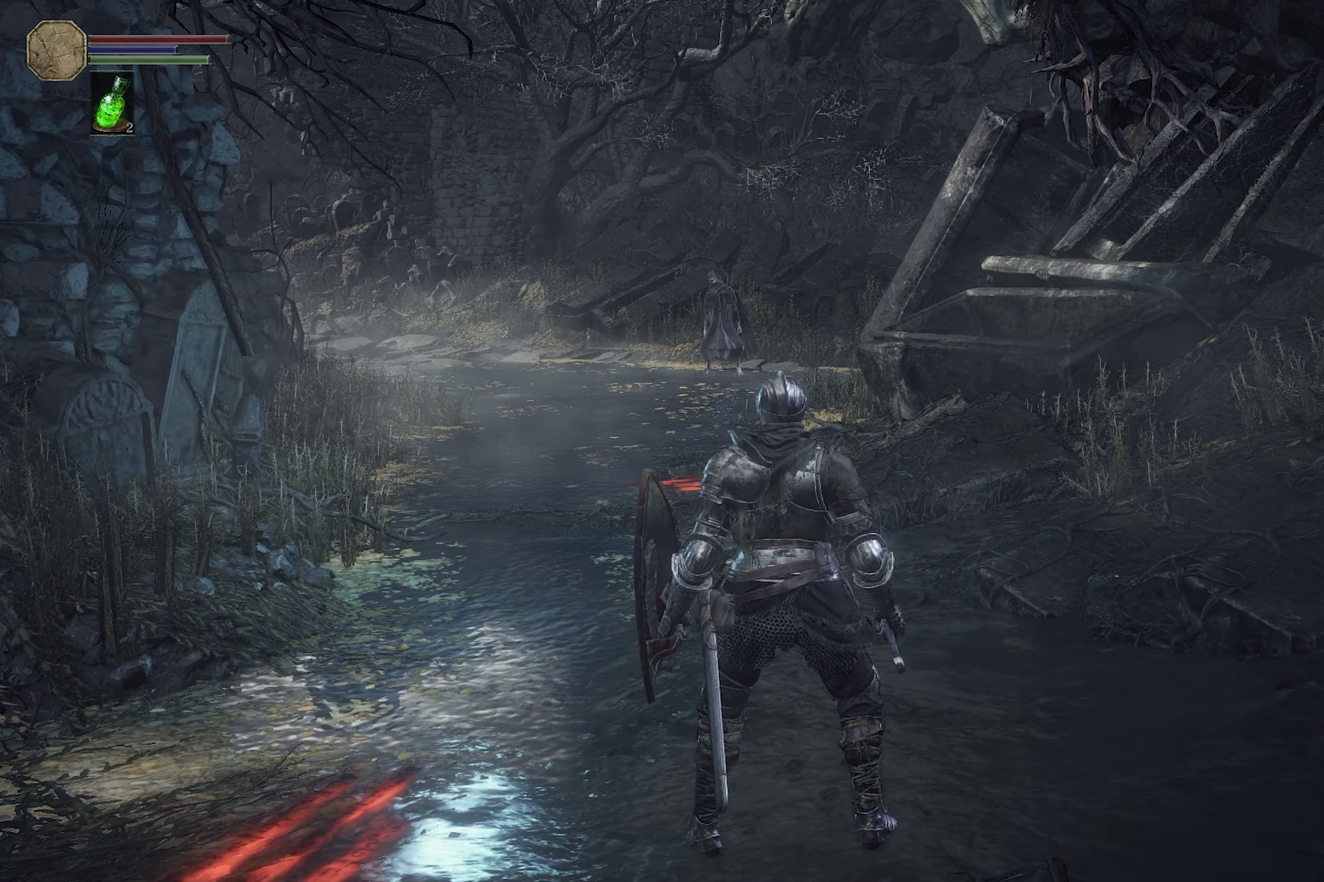
Gameplay with a controller (Xbox layout); each line is a JSON object with the inputs held at the frame after it (dt_ms = milliseconds from this image to that frame). "events" lists button and stick changes between this image and that frame as [ms after this image, input, new state], when the widget could be followed in between.
{"dt_ms": 500, "buttons": ["R2"], "left_stick": "center", "right_stick": "center", "events": [[483, "R2", "down"]]}
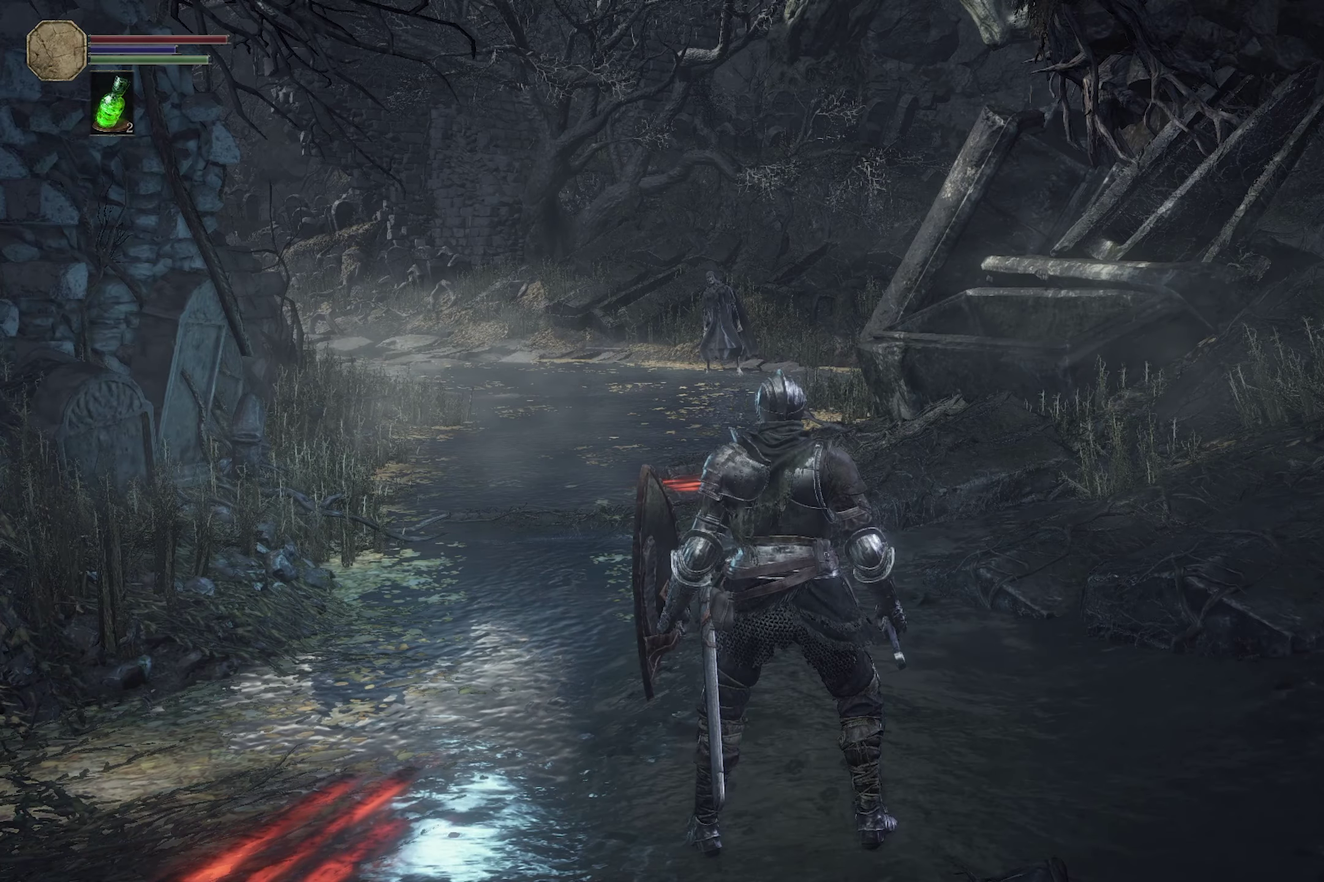
{"dt_ms": 500, "buttons": ["R2"], "left_stick": "center", "right_stick": "center", "events": []}
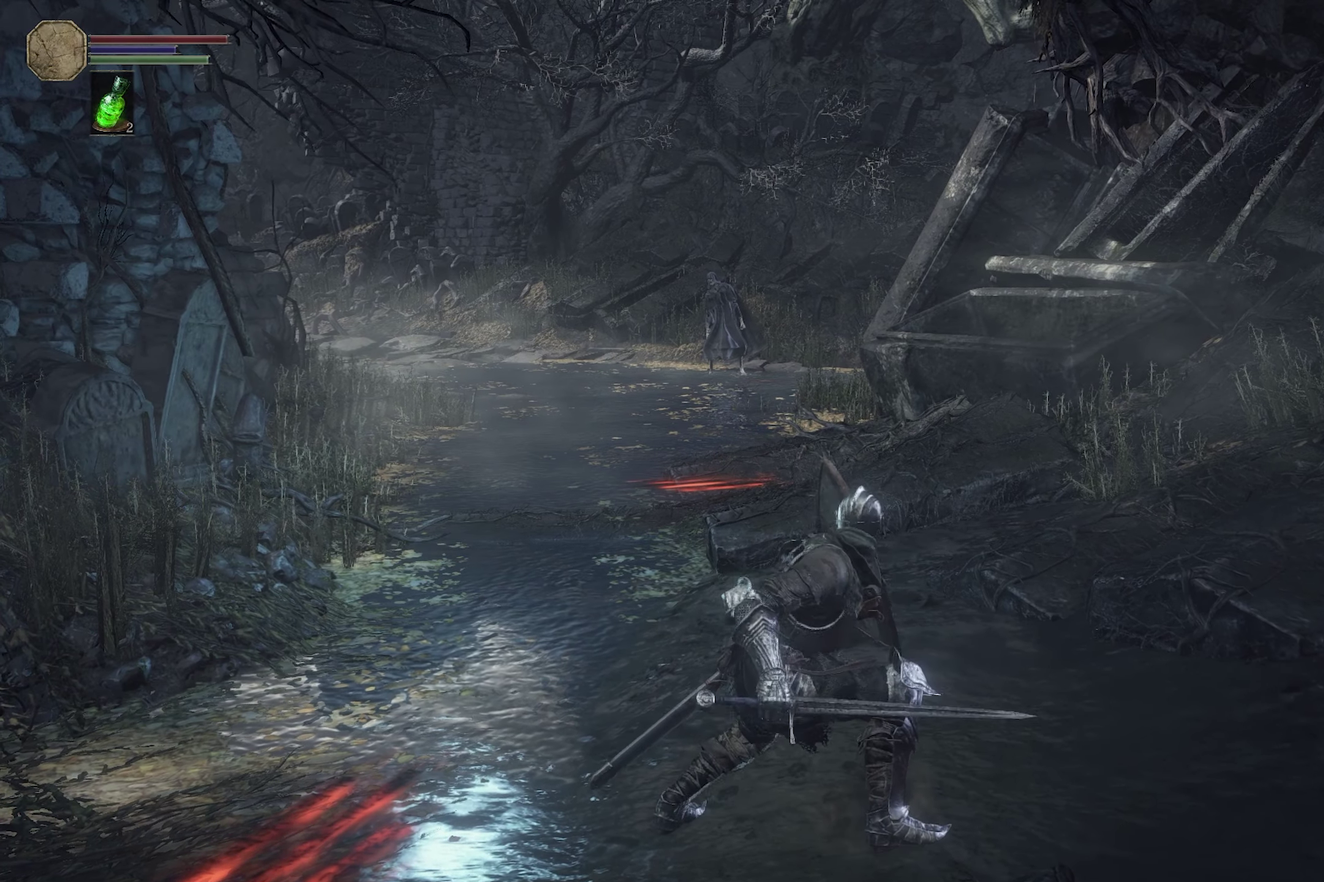
{"dt_ms": 500, "buttons": ["R2"], "left_stick": "center", "right_stick": "center", "events": []}
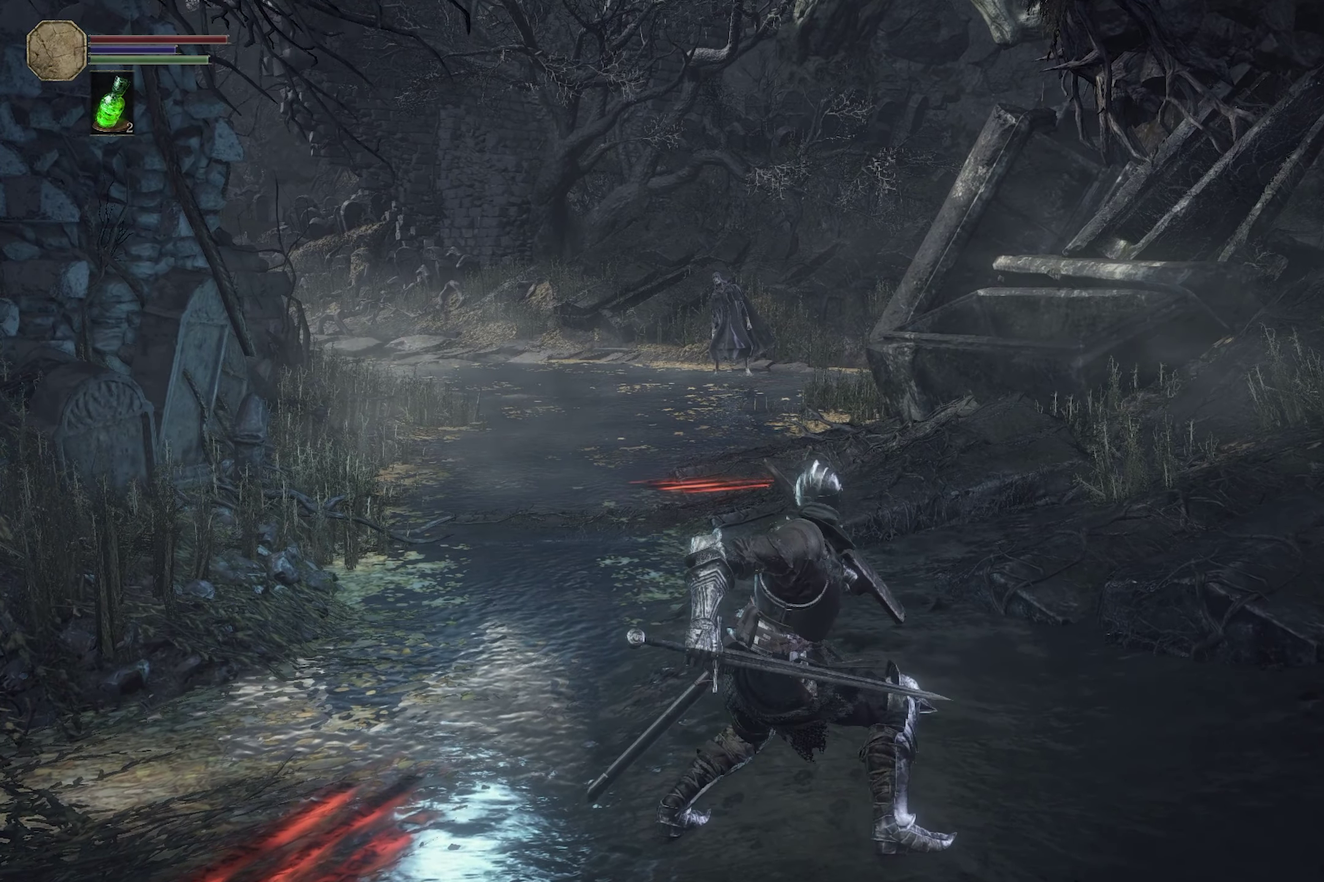
{"dt_ms": 500, "buttons": ["R2"], "left_stick": "center", "right_stick": "center", "events": []}
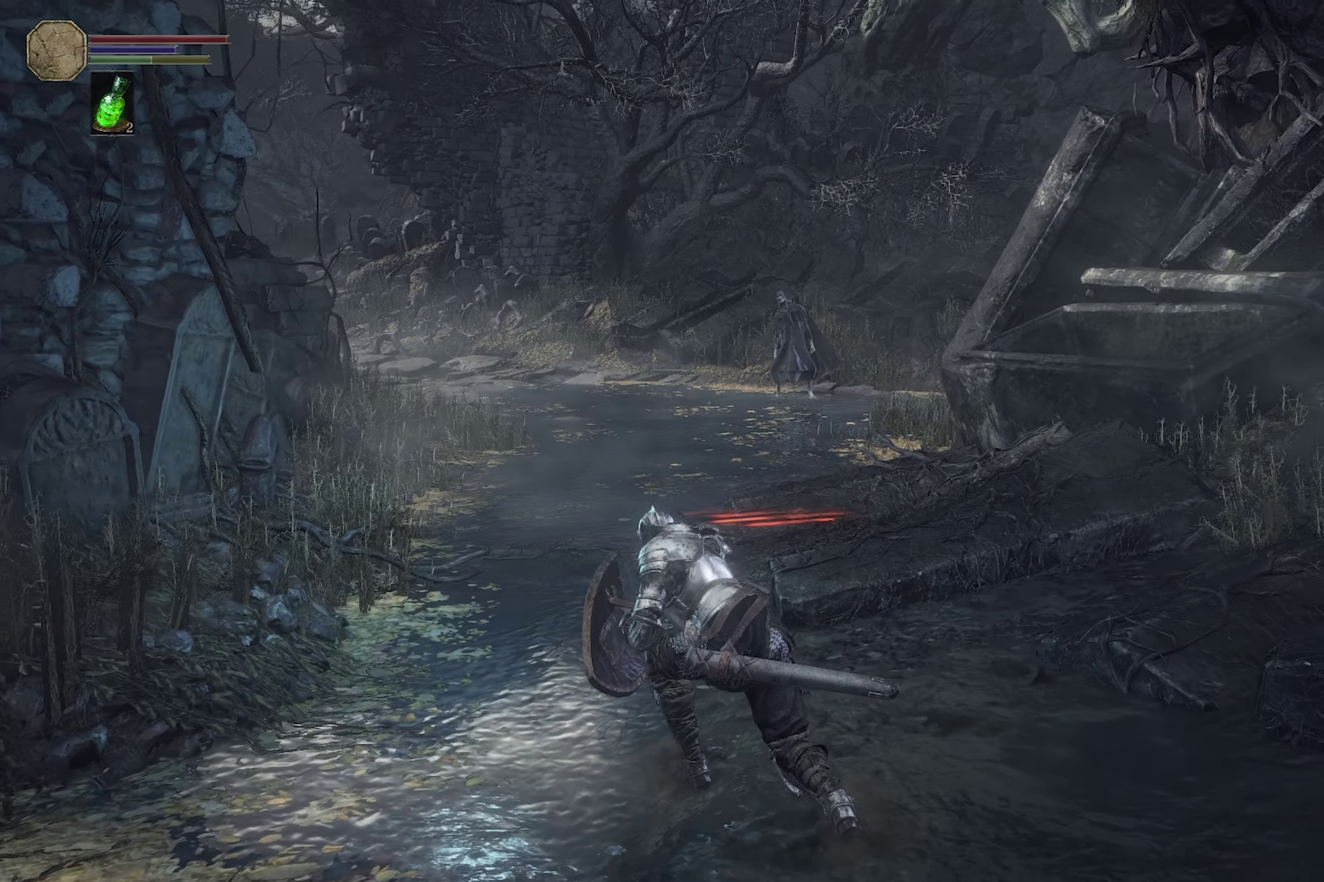
{"dt_ms": 500, "buttons": ["R2"], "left_stick": "center", "right_stick": "center", "events": []}
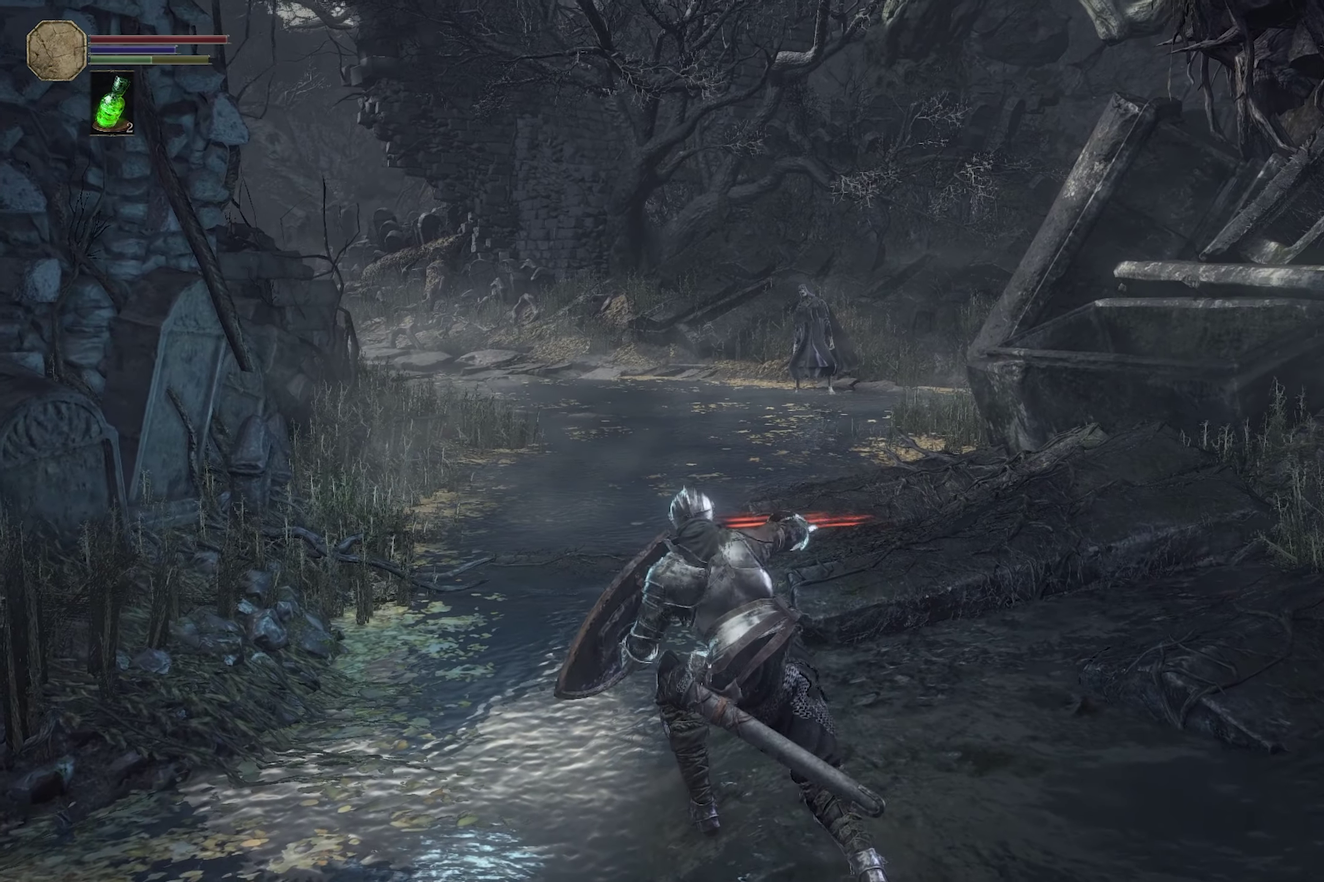
{"dt_ms": 700, "buttons": [], "left_stick": "center", "right_stick": "center", "events": [[633, "R2", "up"]]}
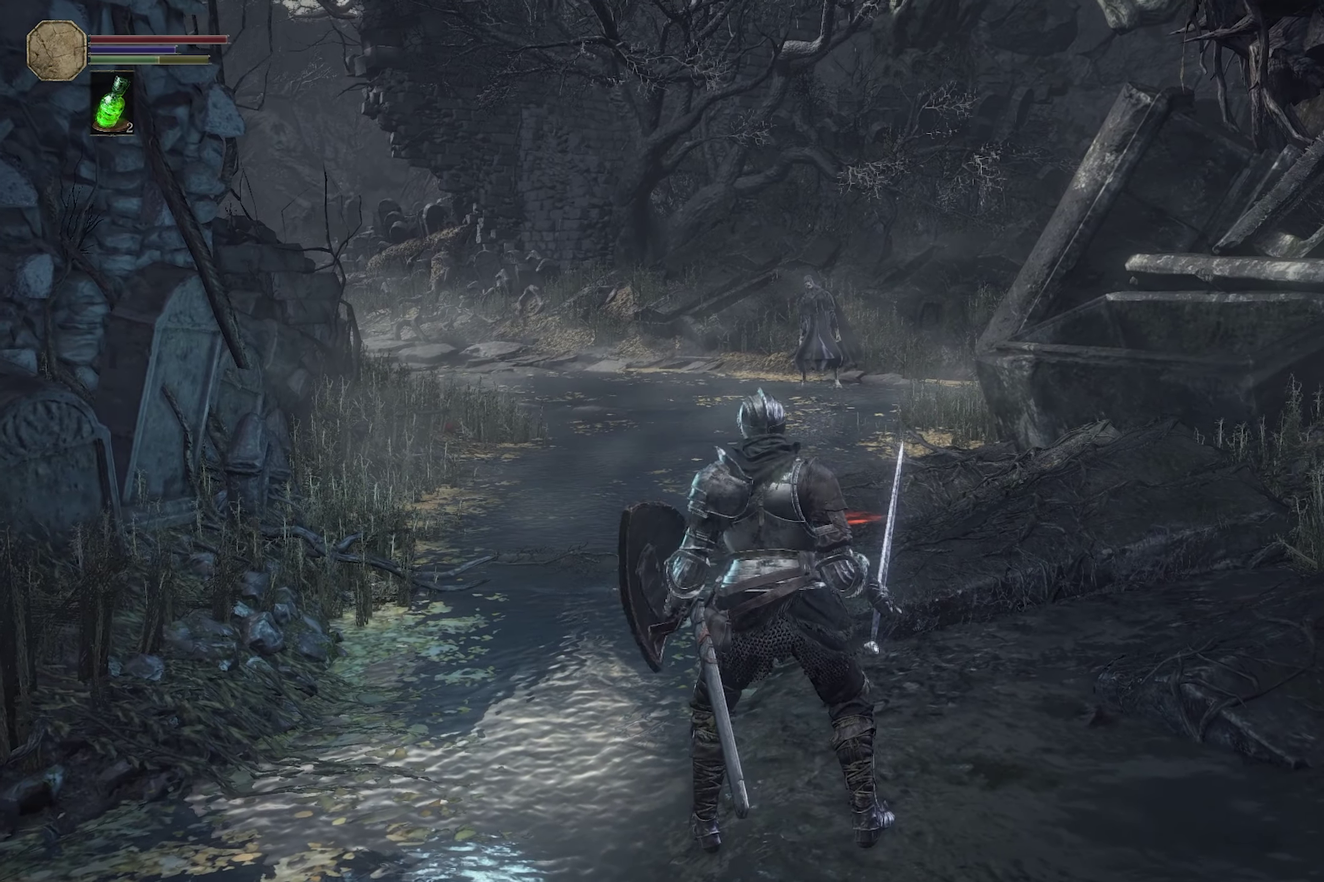
{"dt_ms": 300, "buttons": [], "left_stick": "center", "right_stick": "center", "events": []}
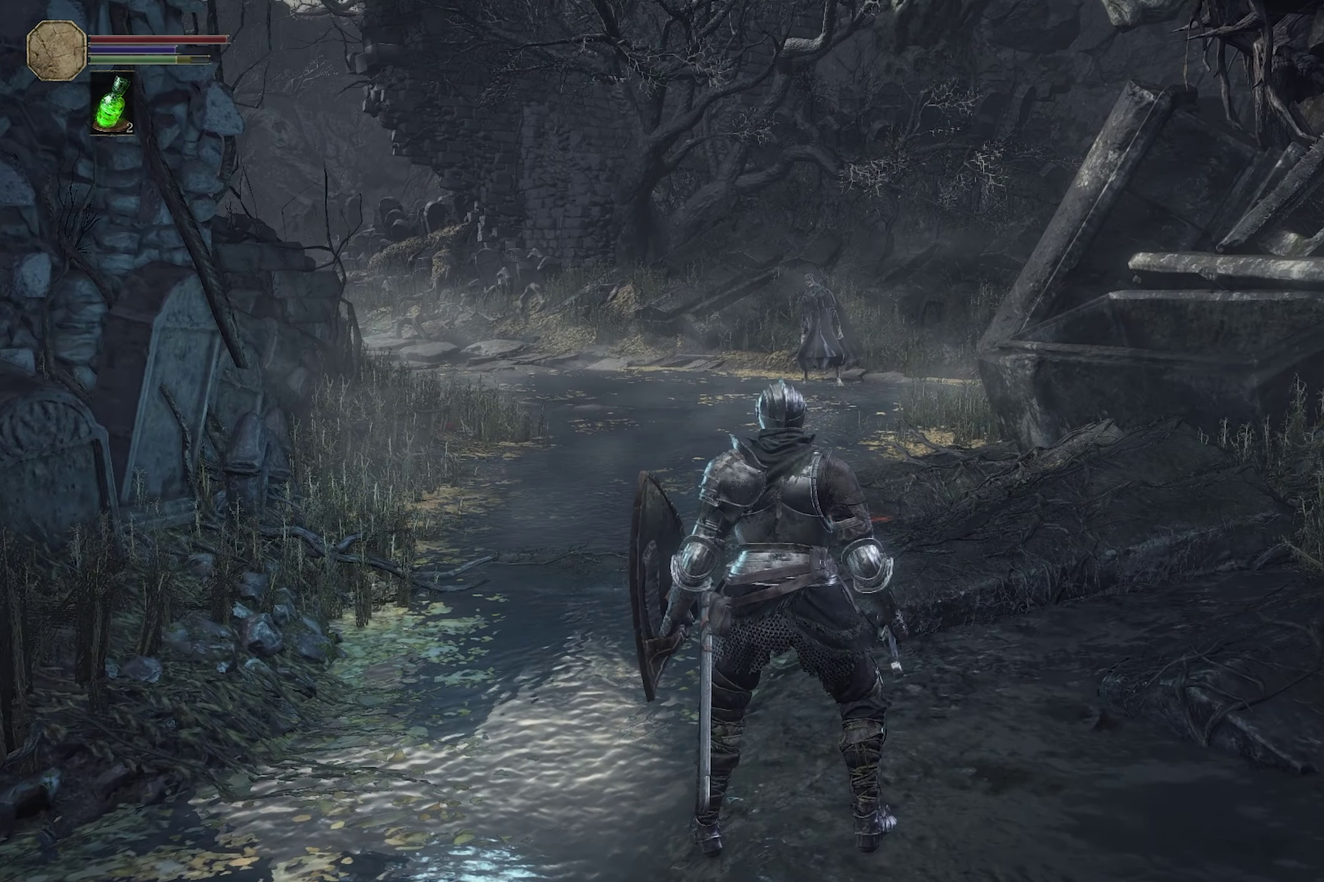
{"dt_ms": 500, "buttons": [], "left_stick": "down", "right_stick": "center", "events": [[400, "left_stick", "down"]]}